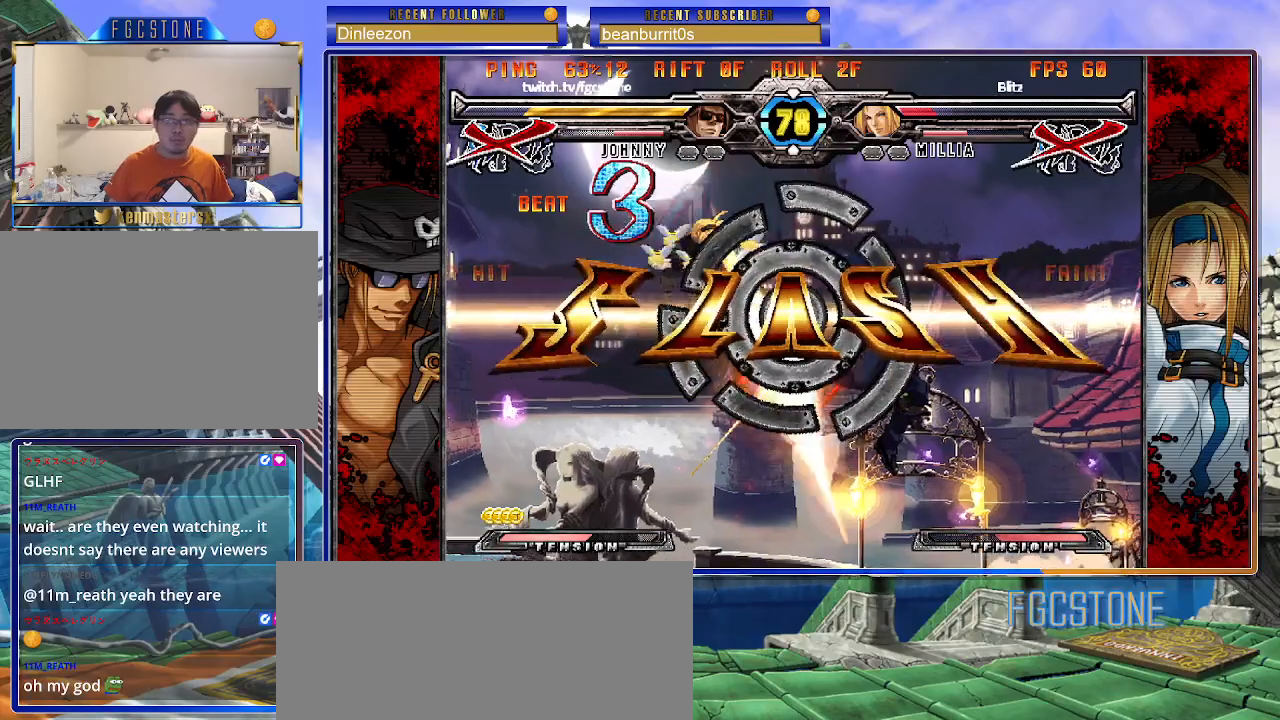
Gameplay with a controller (arcade stick); each line is a JSON object with the inputs held at the frame after it. "events" lists button and stick changes between this image and that frame as [ms after this image, input, new state], when the widget could be followed in between. Not read: L3 R3 other_buttons.
{"buttons": ["HS"], "left_stick": "center", "events": [[50, "D", "down"], [117, "D", "up"], [183, "D", "down"], [233, "left_stick", "right"], [250, "D", "up"], [317, "left_stick", "down"], [433, "left_stick", "center"], [450, "HS", "down"]]}
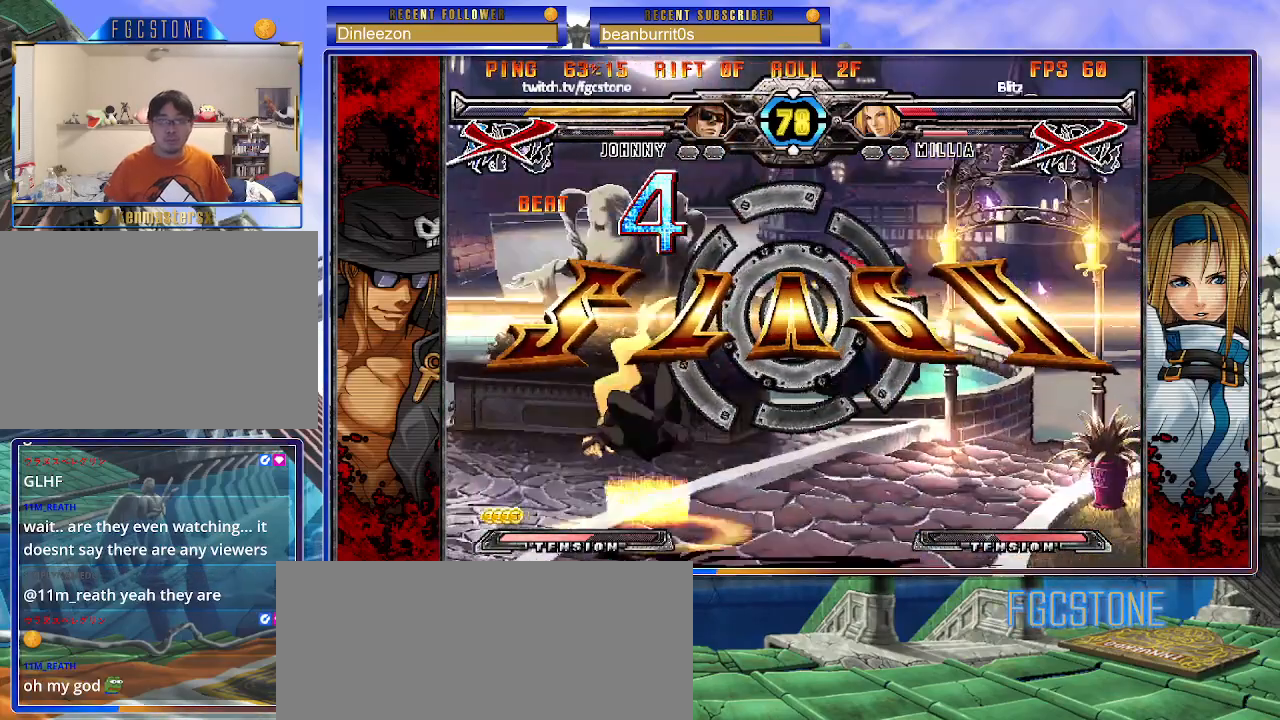
{"buttons": [], "left_stick": "center", "events": [[33, "HS", "up"]]}
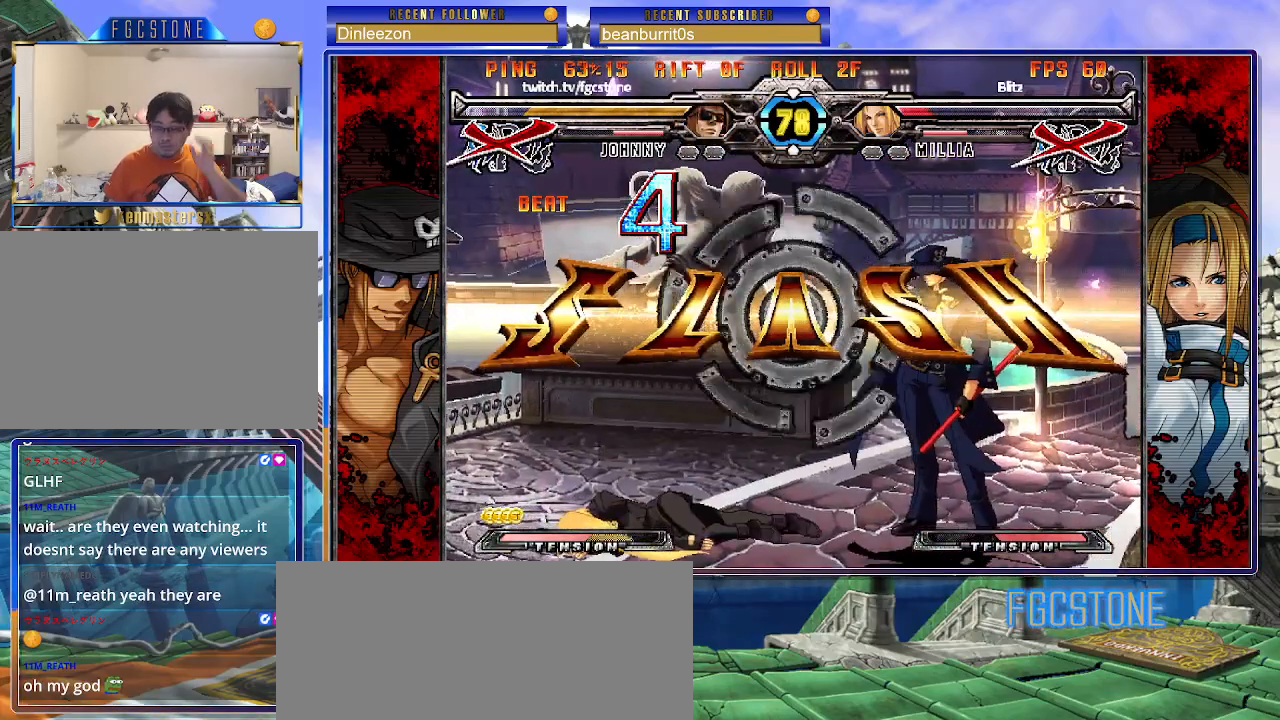
{"buttons": [], "left_stick": "center", "events": []}
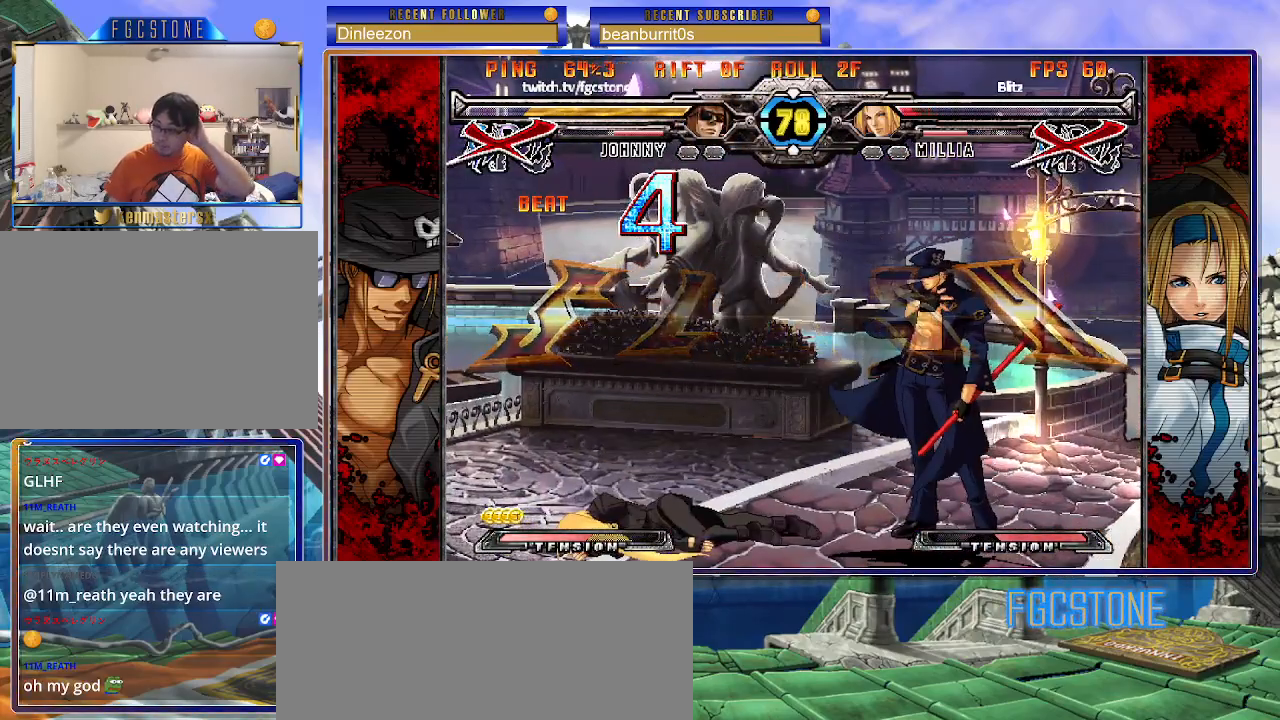
{"buttons": [], "left_stick": "center", "events": []}
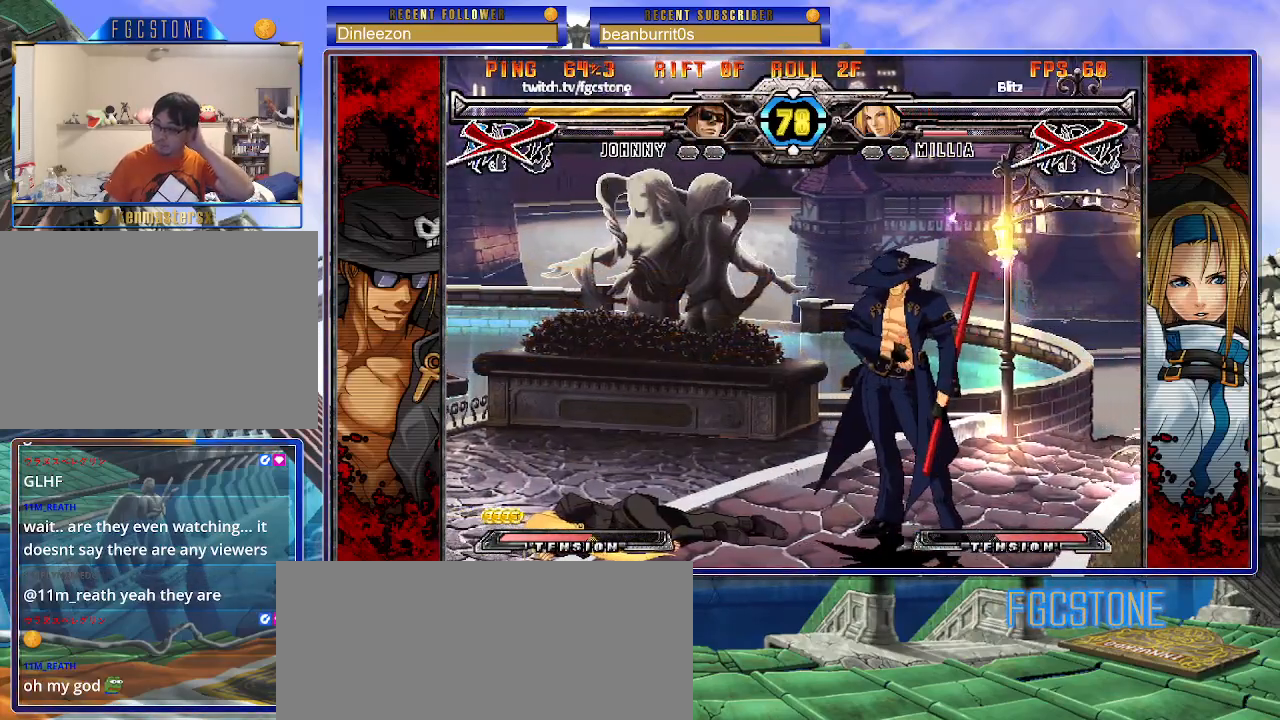
{"buttons": [], "left_stick": "center", "events": []}
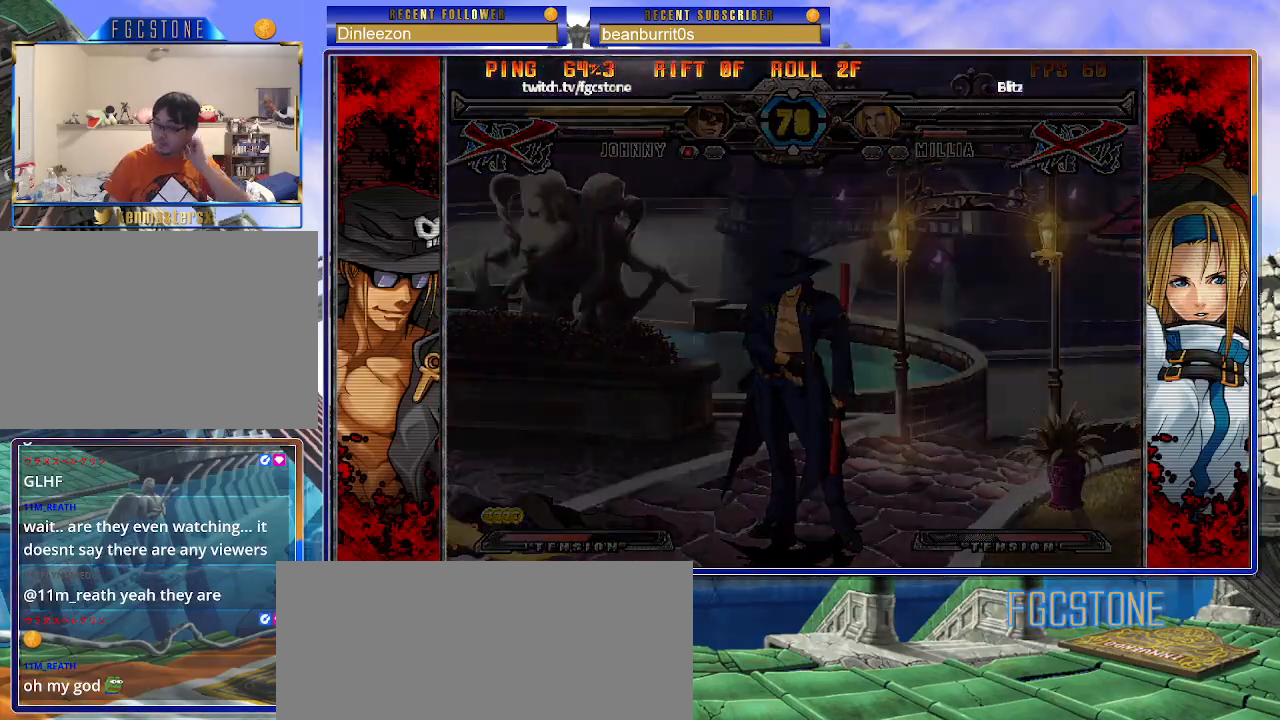
{"buttons": [], "left_stick": "center", "events": []}
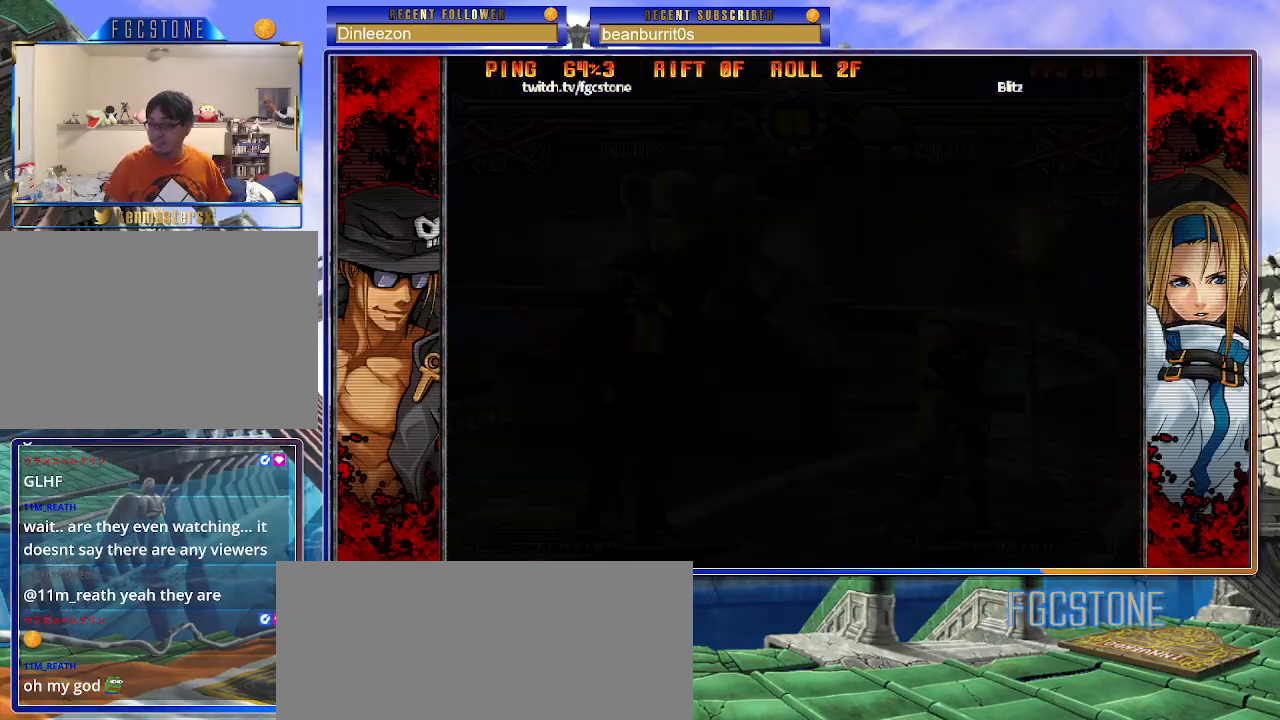
{"buttons": [], "left_stick": "center", "events": []}
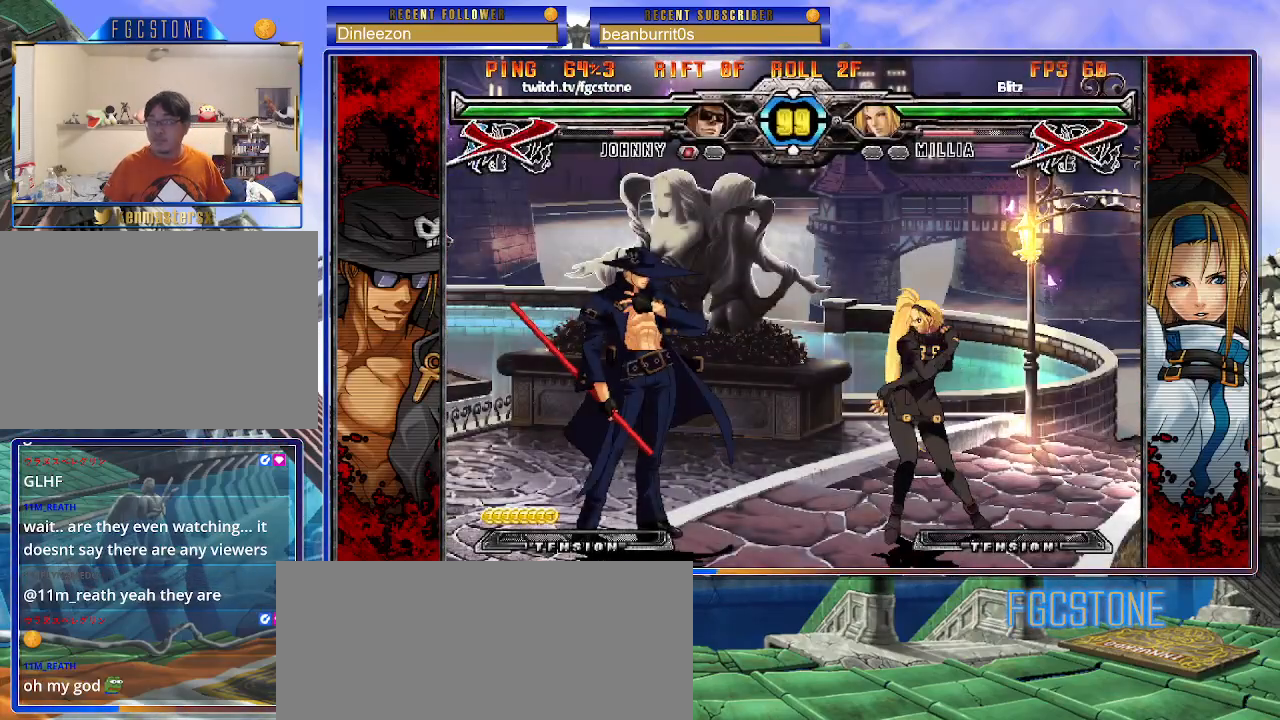
{"buttons": [], "left_stick": "center", "events": []}
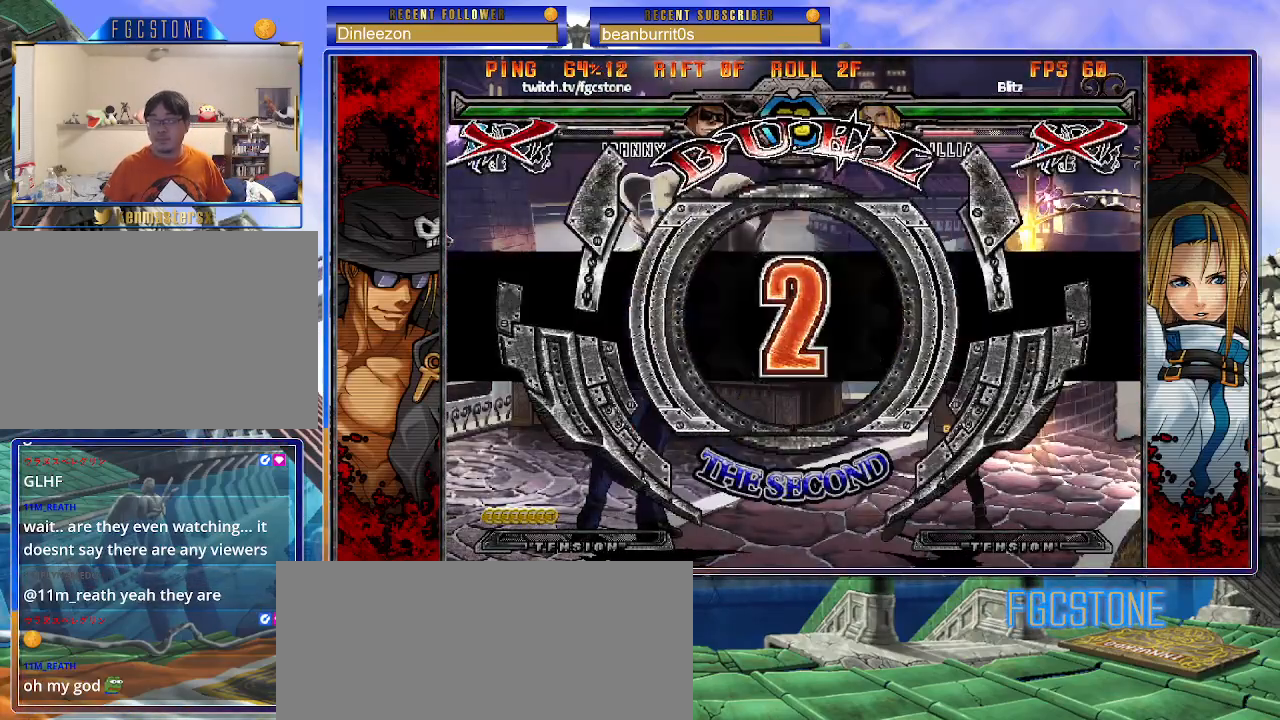
{"buttons": [], "left_stick": "center", "events": []}
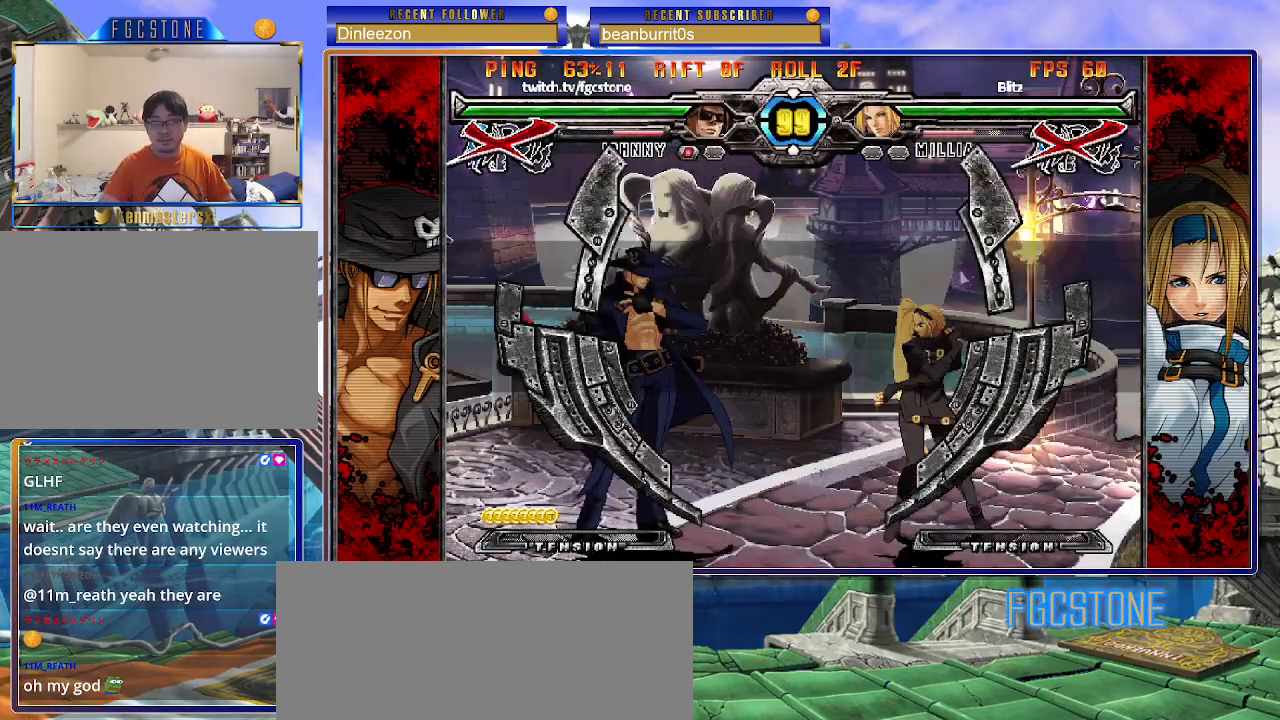
{"buttons": [], "left_stick": "left", "events": [[383, "left_stick", "left"]]}
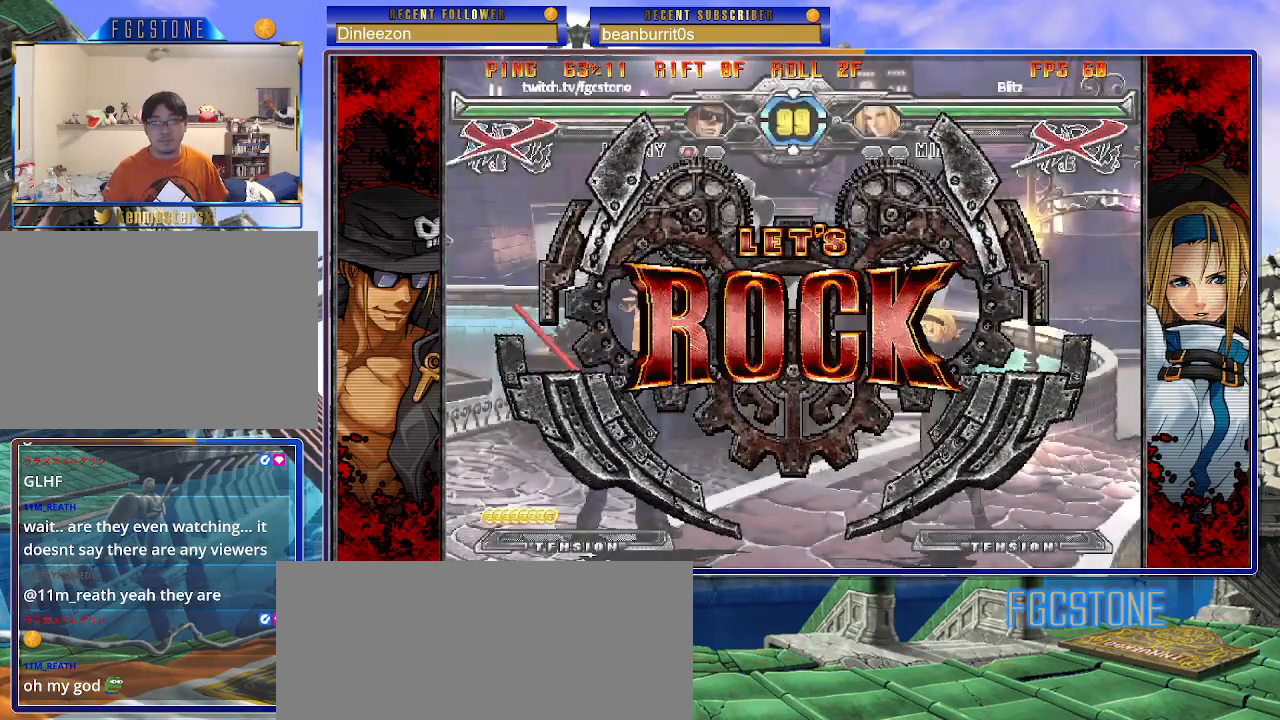
{"buttons": [], "left_stick": "right", "events": [[100, "left_stick", "center"], [350, "left_stick", "right"], [417, "left_stick", "center"], [467, "left_stick", "right"]]}
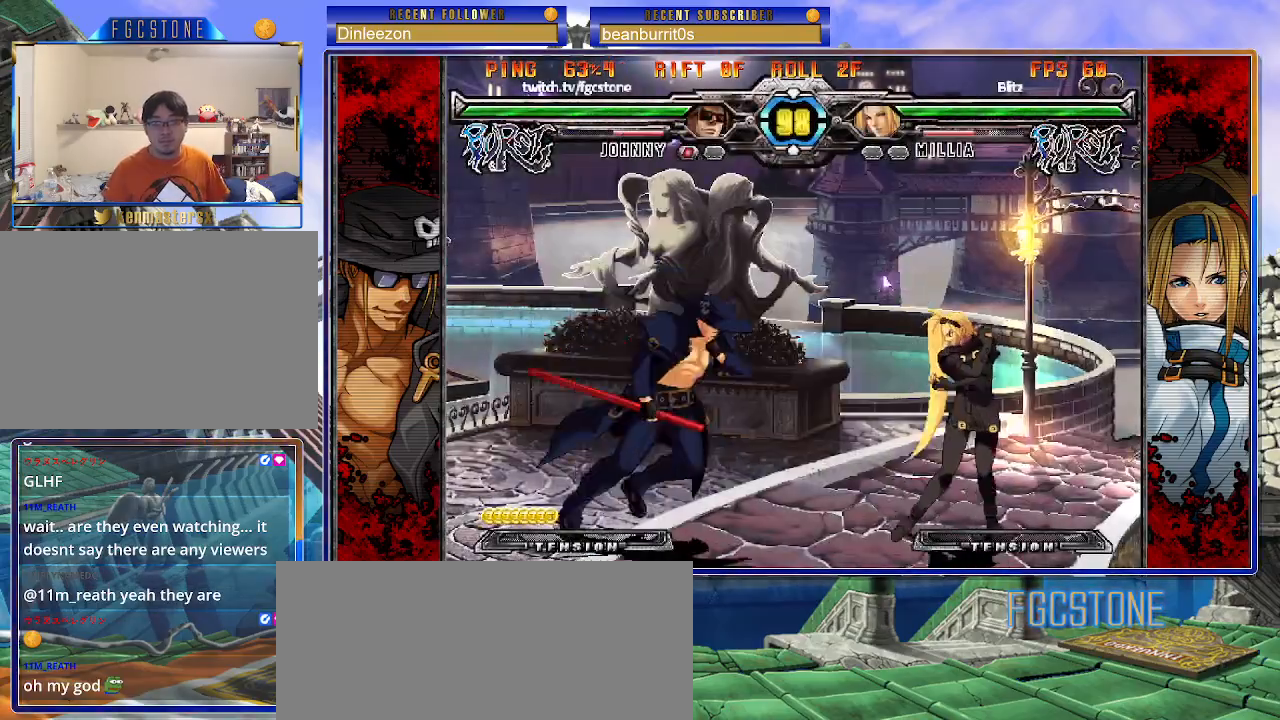
{"buttons": ["HS"], "left_stick": "up", "events": [[117, "left_stick", "left"], [183, "HS", "down"], [300, "HS", "up"], [417, "left_stick", "right"], [500, "HS", "down"], [500, "left_stick", "up"]]}
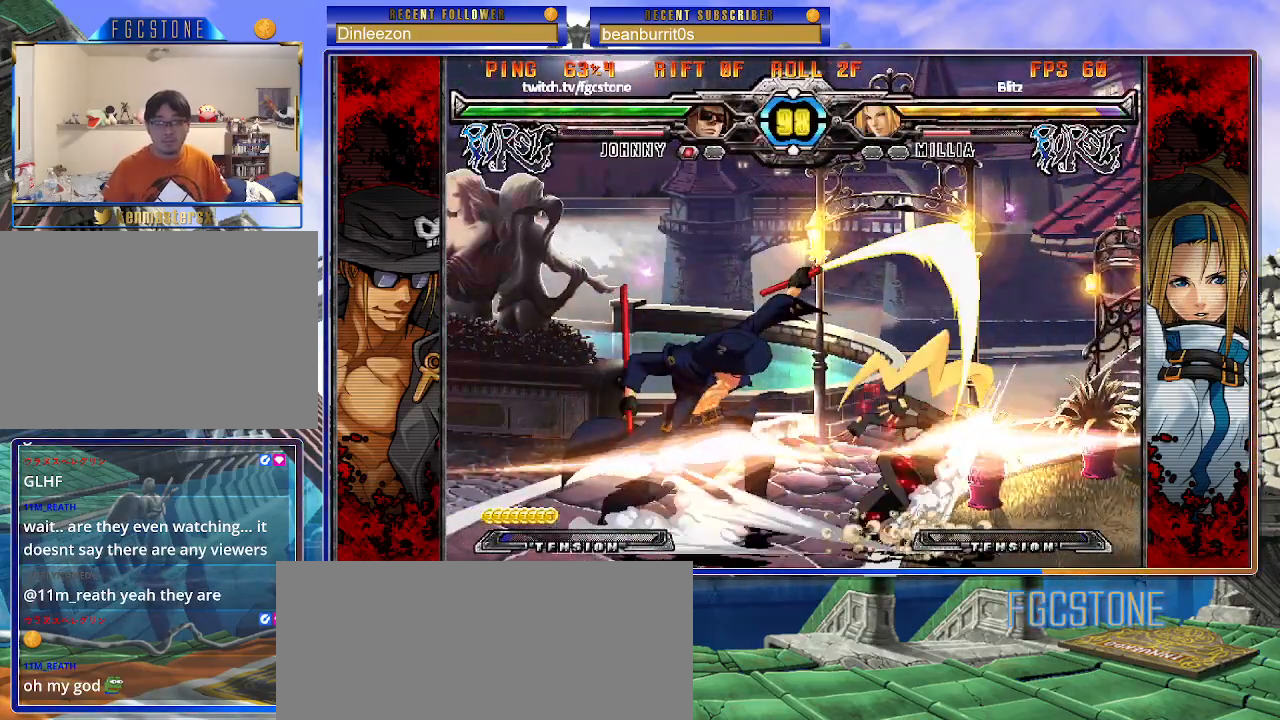
{"buttons": [], "left_stick": "right", "events": [[17, "left_stick", "center"], [83, "HS", "up"], [367, "left_stick", "right"], [417, "left_stick", "center"], [500, "left_stick", "right"]]}
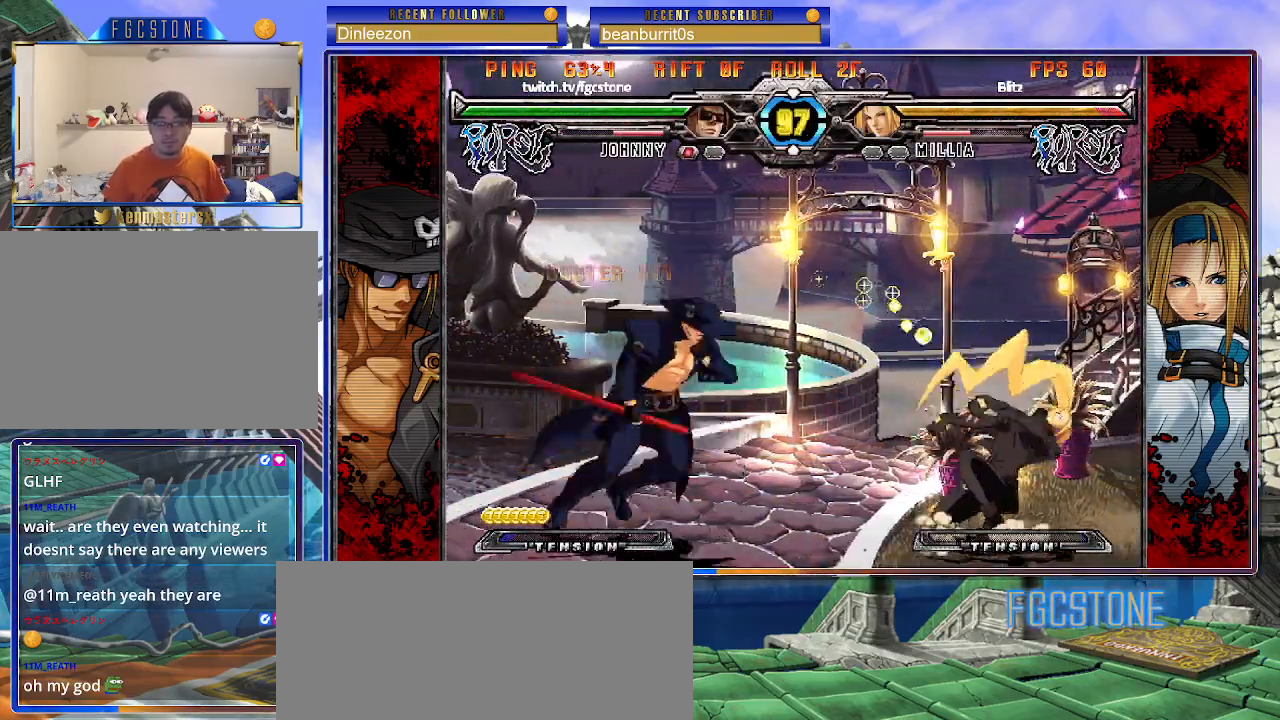
{"buttons": [], "left_stick": "down-right", "events": [[117, "left_stick", "center"], [200, "HS", "down"], [300, "HS", "up"], [367, "left_stick", "left"], [483, "left_stick", "down-right"]]}
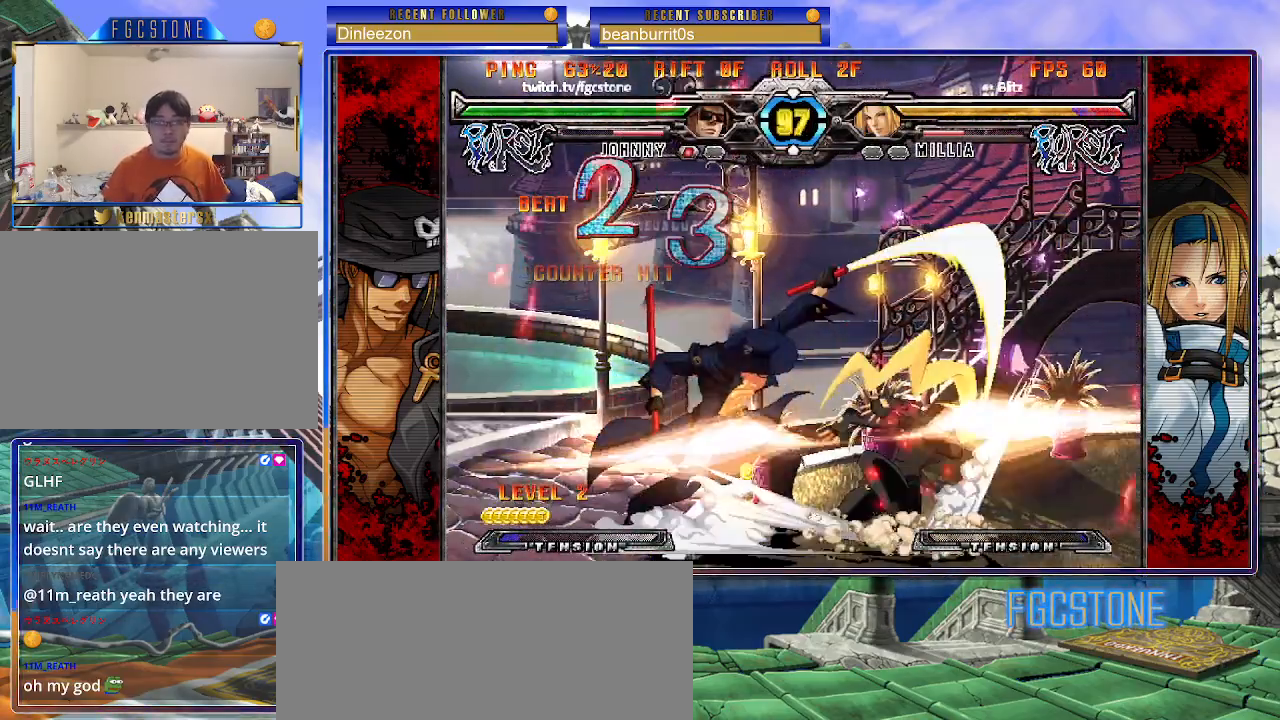
{"buttons": [], "left_stick": "center", "events": [[17, "left_stick", "right"], [83, "left_stick", "center"], [100, "K", "down"], [150, "K", "up"]]}
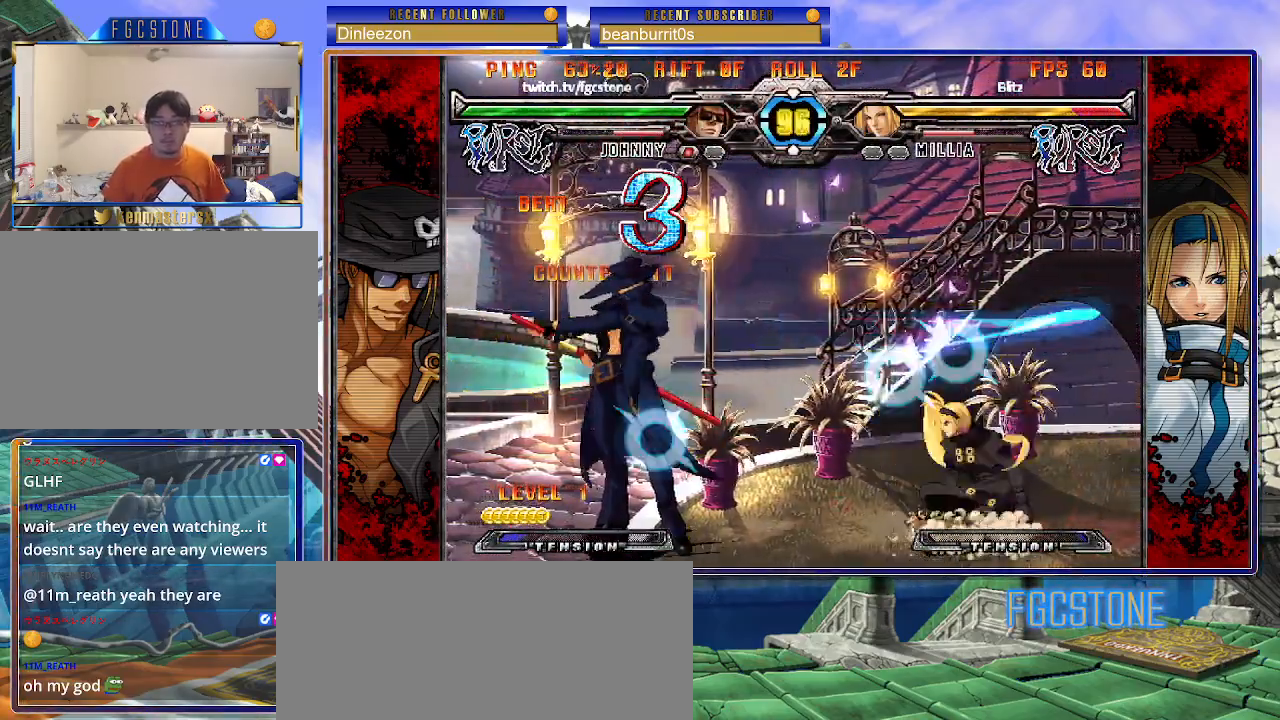
{"buttons": ["HS"], "left_stick": "left", "events": [[133, "left_stick", "right"], [200, "left_stick", "center"], [250, "left_stick", "right"], [417, "left_stick", "left"], [483, "HS", "down"]]}
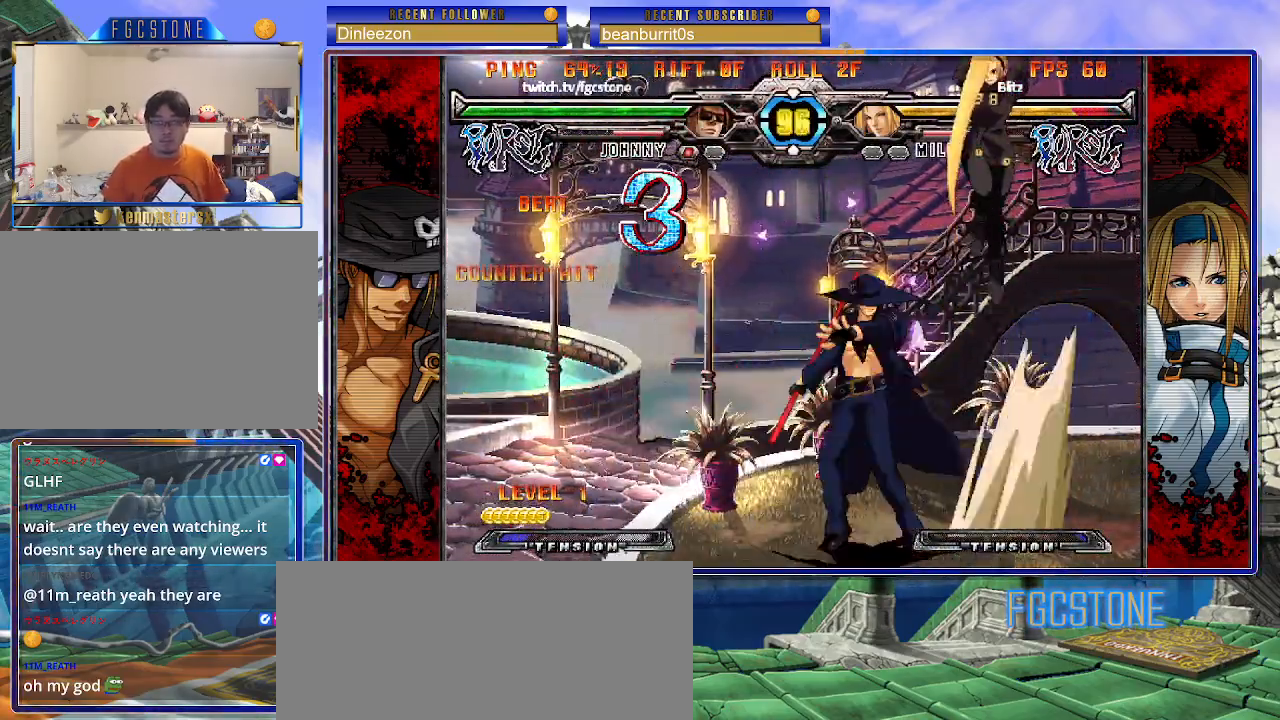
{"buttons": [], "left_stick": "center", "events": [[117, "HS", "up"], [267, "left_stick", "center"]]}
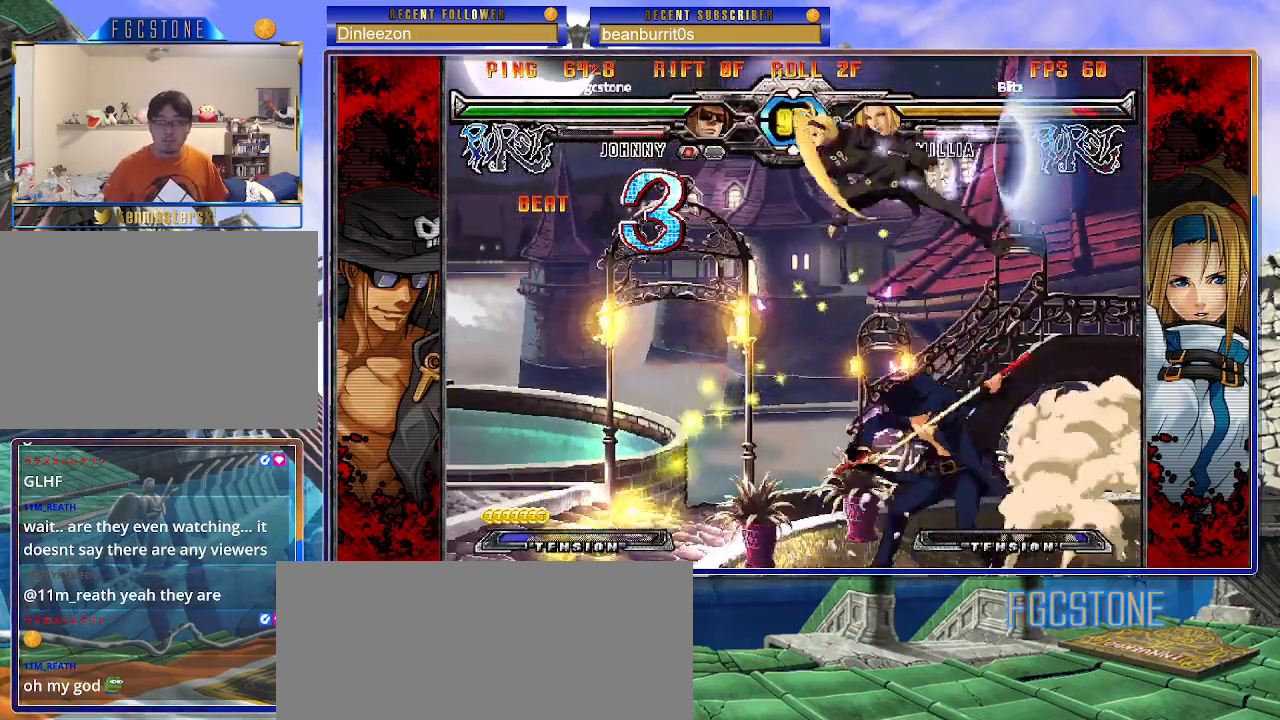
{"buttons": ["HS"], "left_stick": "left", "events": [[67, "left_stick", "right"], [217, "left_stick", "center"], [267, "left_stick", "left"], [433, "HS", "down"]]}
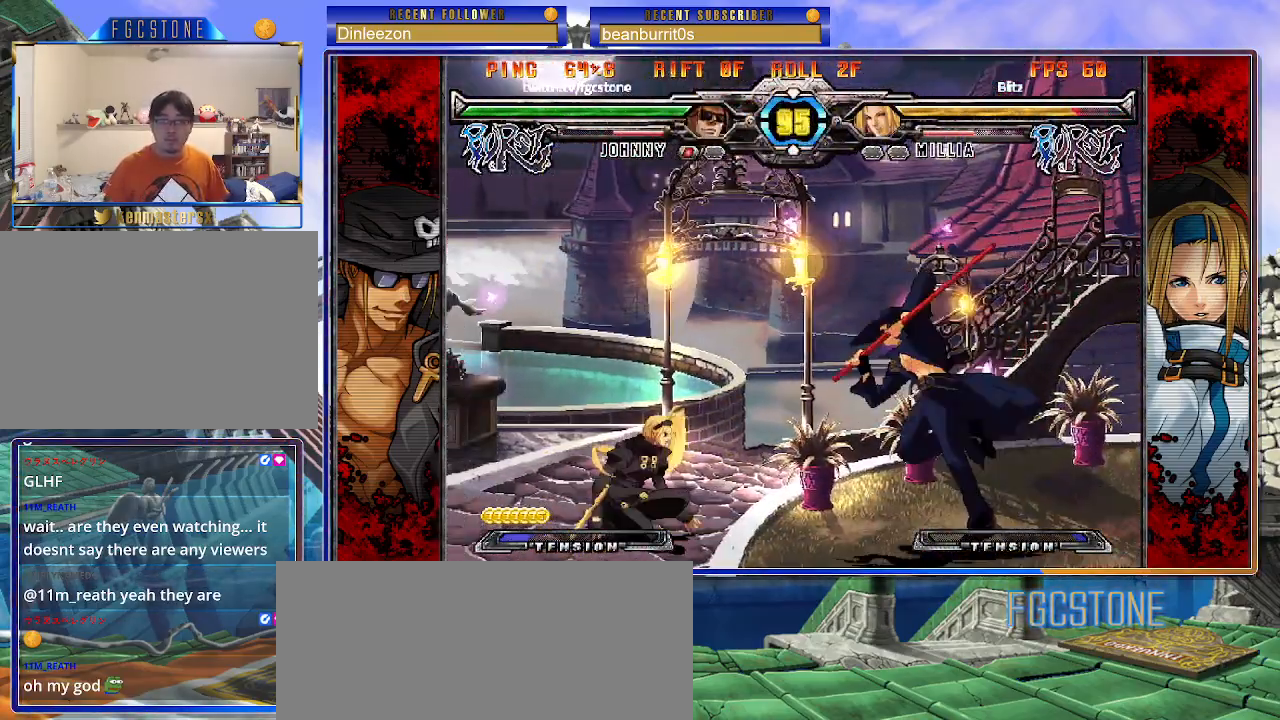
{"buttons": ["K"], "left_stick": "center", "events": [[67, "HS", "up"], [150, "left_stick", "down-right"], [217, "left_stick", "down-left"], [333, "left_stick", "center"], [350, "K", "down"]]}
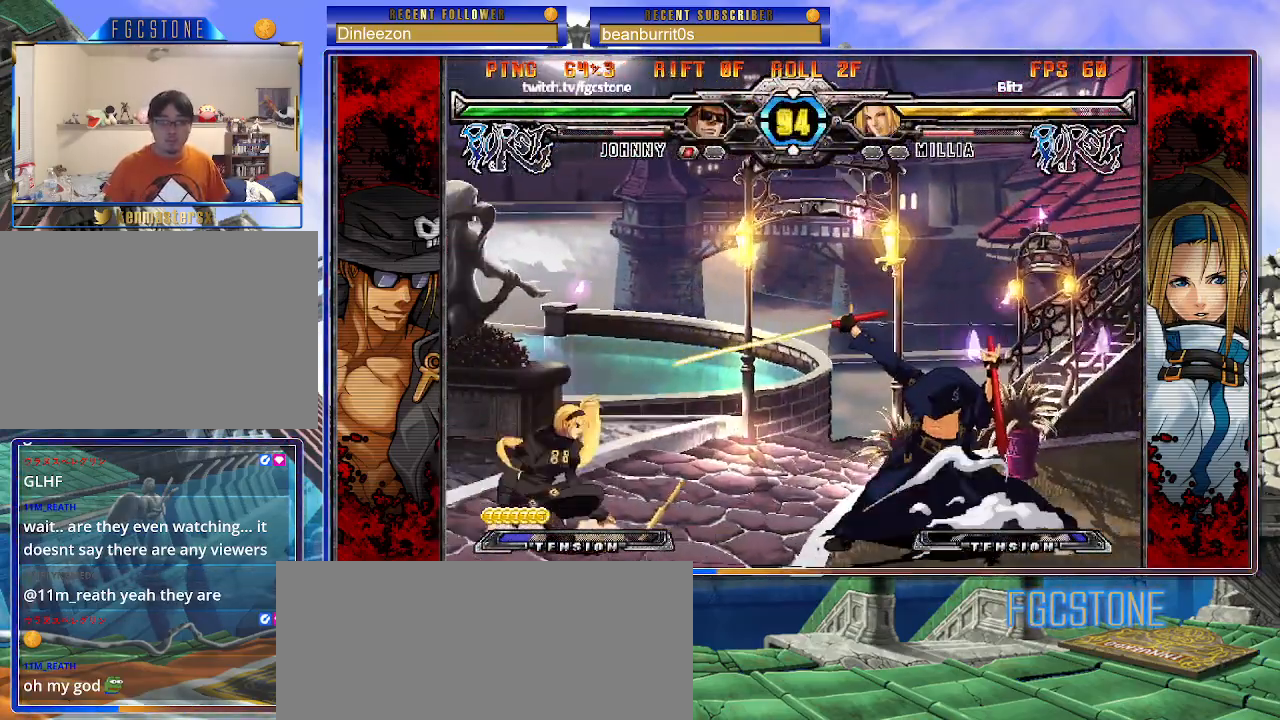
{"buttons": [], "left_stick": "left", "events": [[117, "K", "up"], [217, "left_stick", "down-right"], [450, "left_stick", "left"]]}
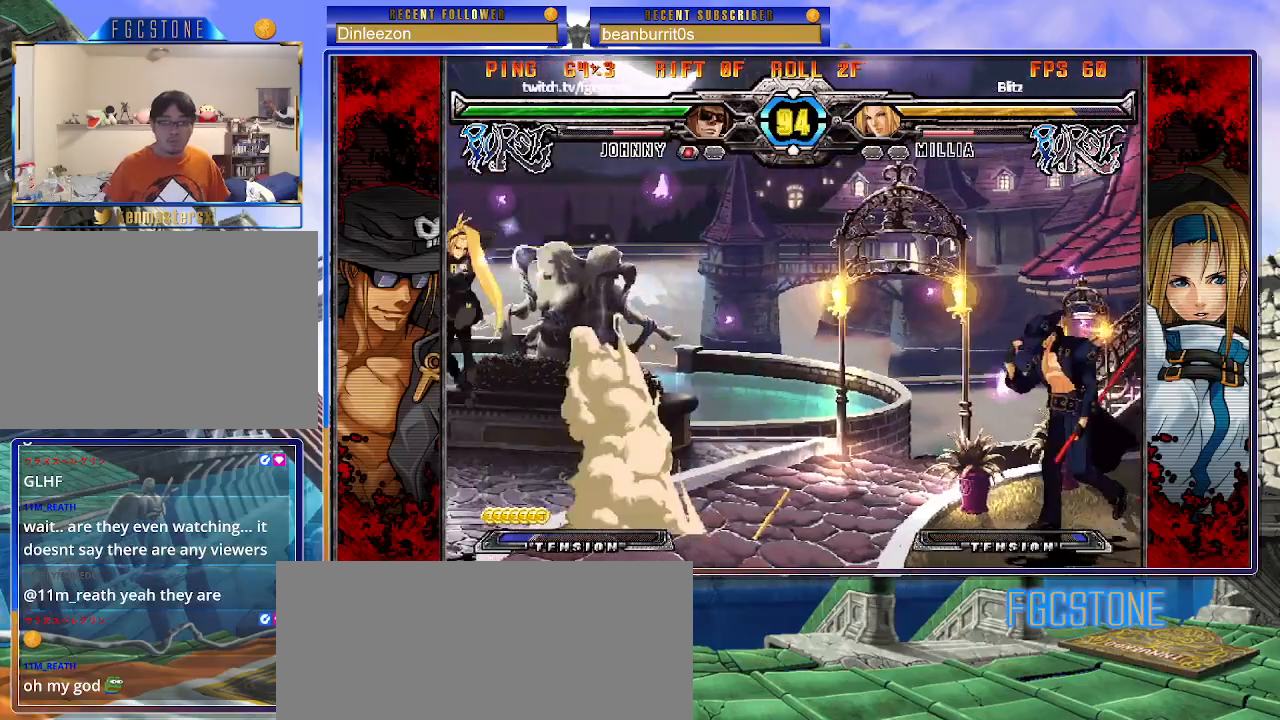
{"buttons": ["HS"], "left_stick": "right", "events": [[350, "left_stick", "right"], [500, "HS", "down"]]}
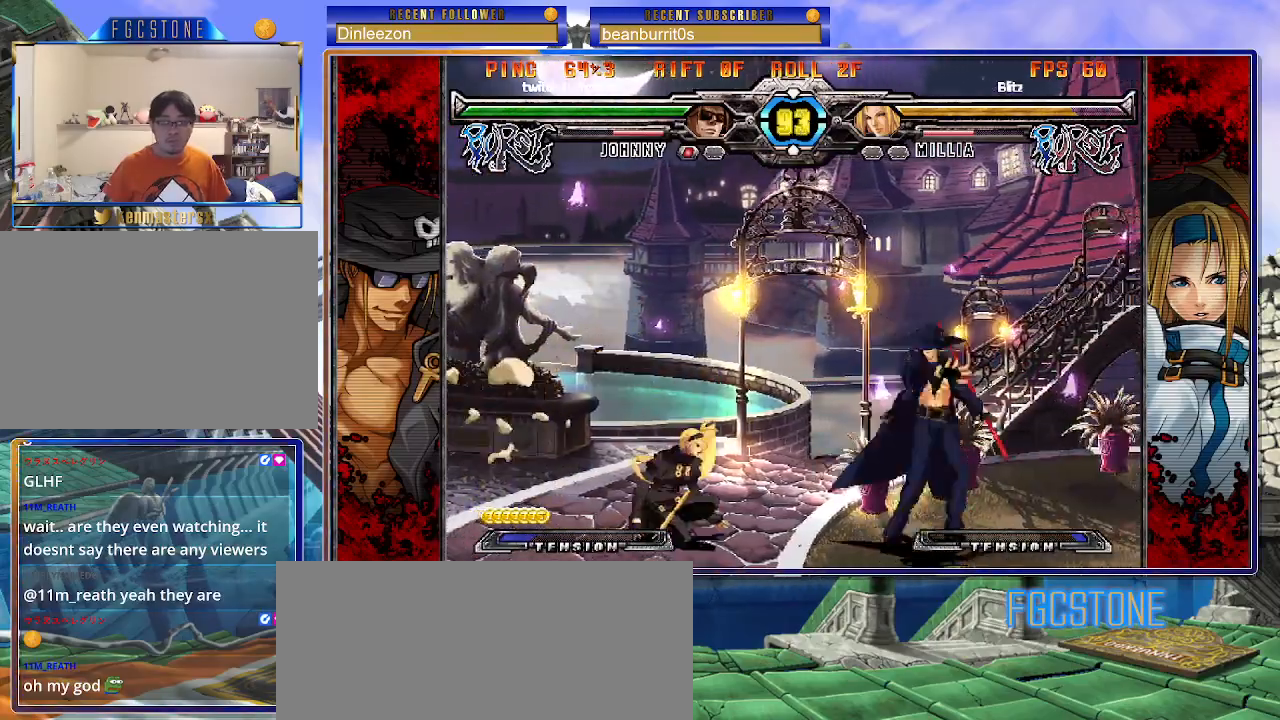
{"buttons": ["HS", "K"], "left_stick": "left", "events": [[133, "HS", "up"], [200, "left_stick", "down"], [300, "left_stick", "left"], [350, "K", "down"], [350, "left_stick", "center"], [500, "HS", "down"], [500, "left_stick", "left"]]}
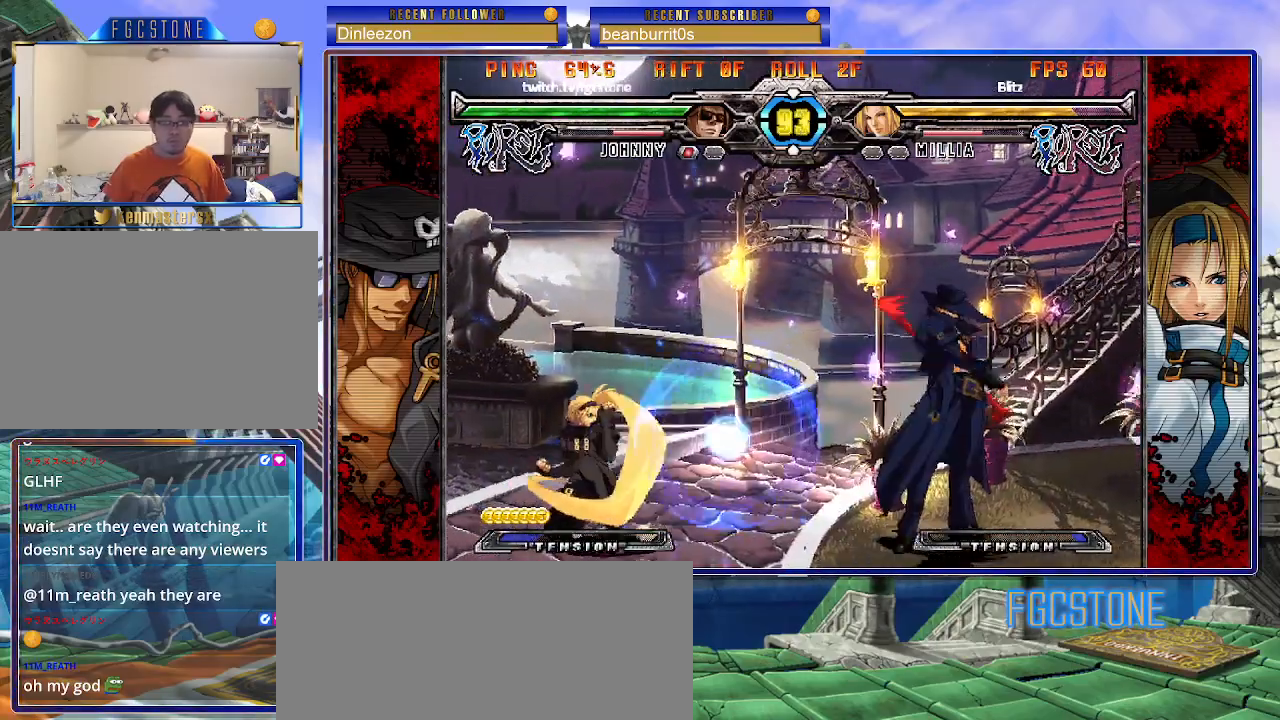
{"buttons": [], "left_stick": "down-right", "events": [[33, "HS", "up"], [67, "left_stick", "center"], [117, "left_stick", "left"], [233, "K", "up"], [317, "K", "down"], [400, "K", "up"], [500, "left_stick", "down-right"]]}
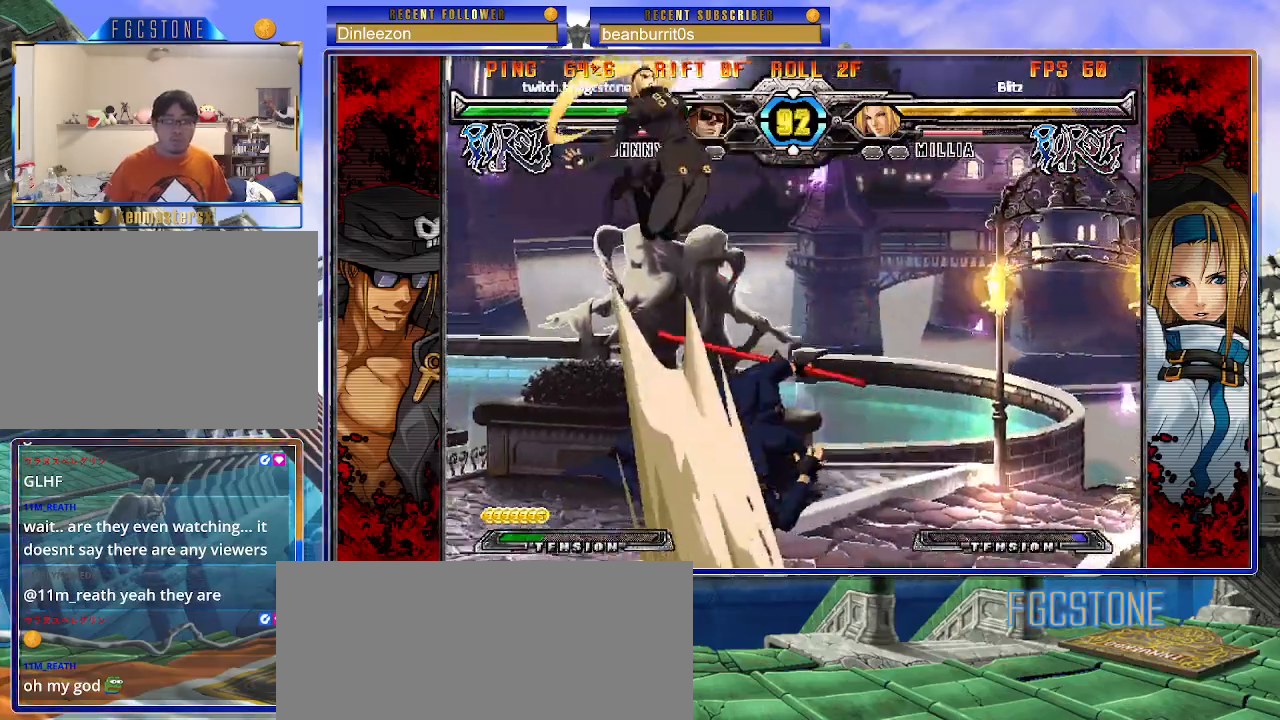
{"buttons": ["HS"], "left_stick": "right", "events": [[50, "left_stick", "down-left"], [183, "K", "down"], [183, "left_stick", "center"], [367, "left_stick", "right"], [400, "K", "up"], [417, "HS", "down"]]}
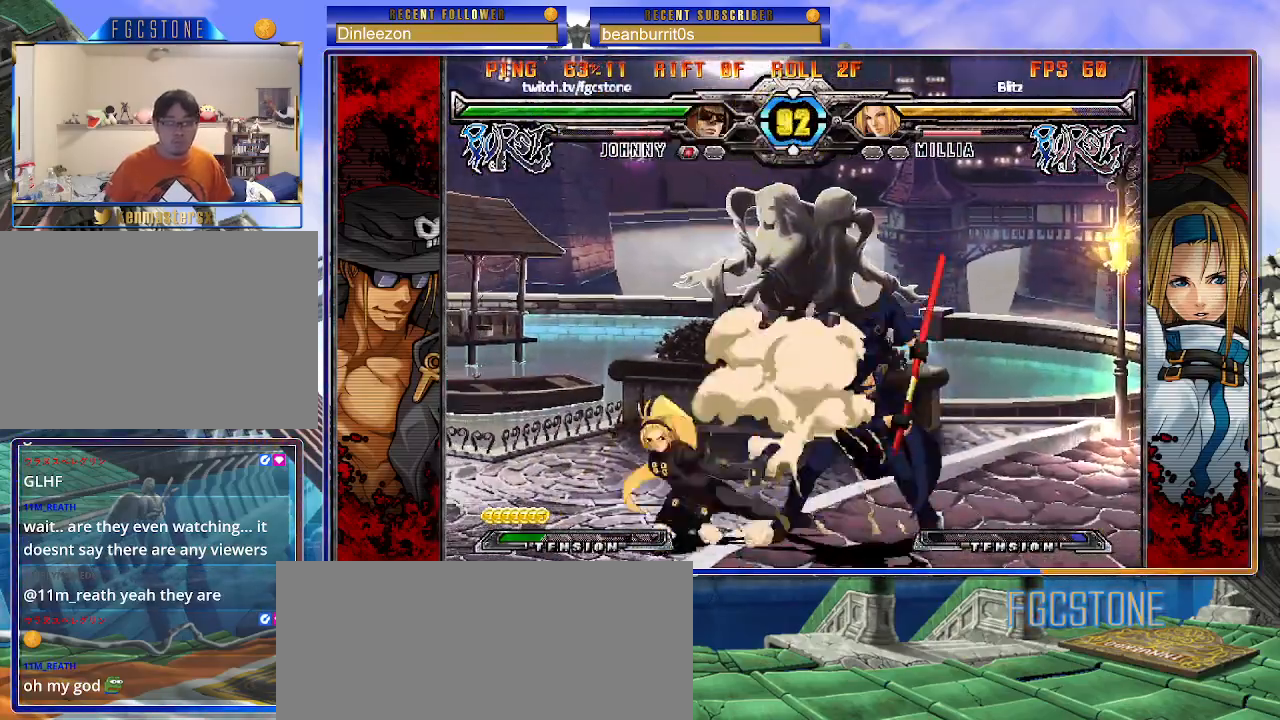
{"buttons": [], "left_stick": "down-right", "events": [[50, "HS", "up"], [117, "left_stick", "down"], [200, "left_stick", "left"], [267, "HS", "down"], [267, "left_stick", "center"], [350, "HS", "up"], [433, "left_stick", "down-right"]]}
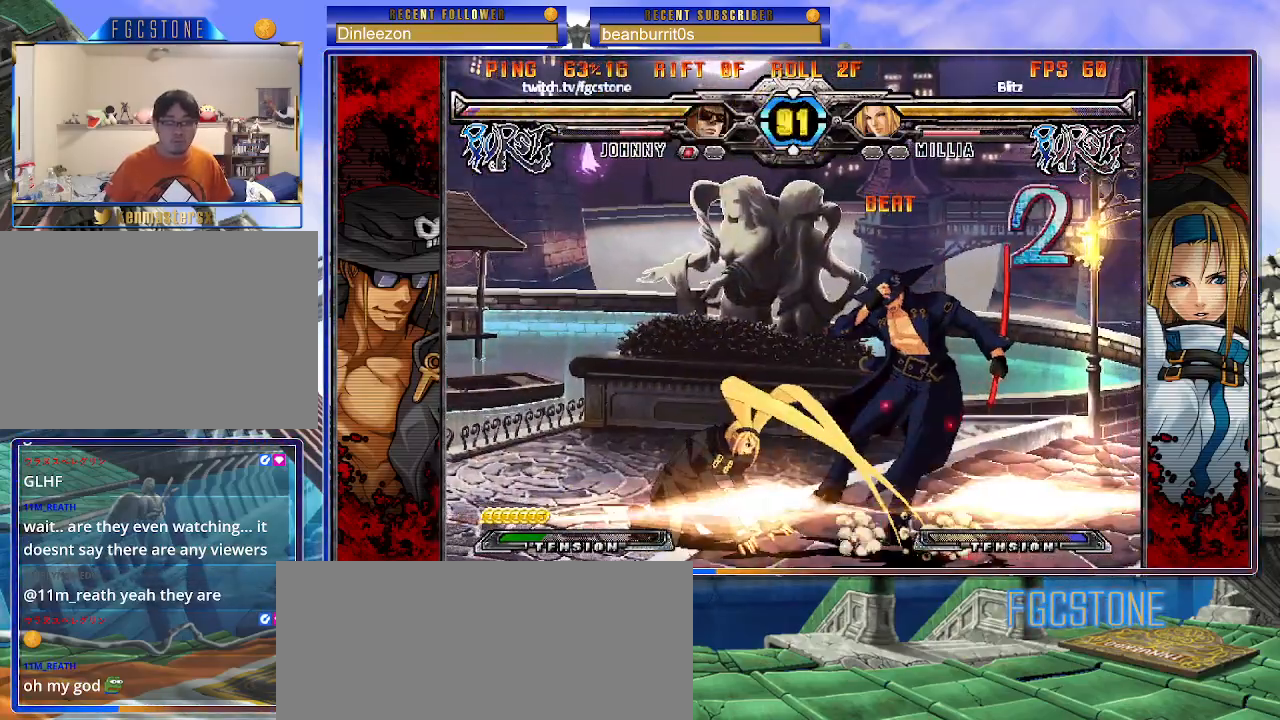
{"buttons": [], "left_stick": "down", "events": [[200, "left_stick", "right"], [467, "left_stick", "down"]]}